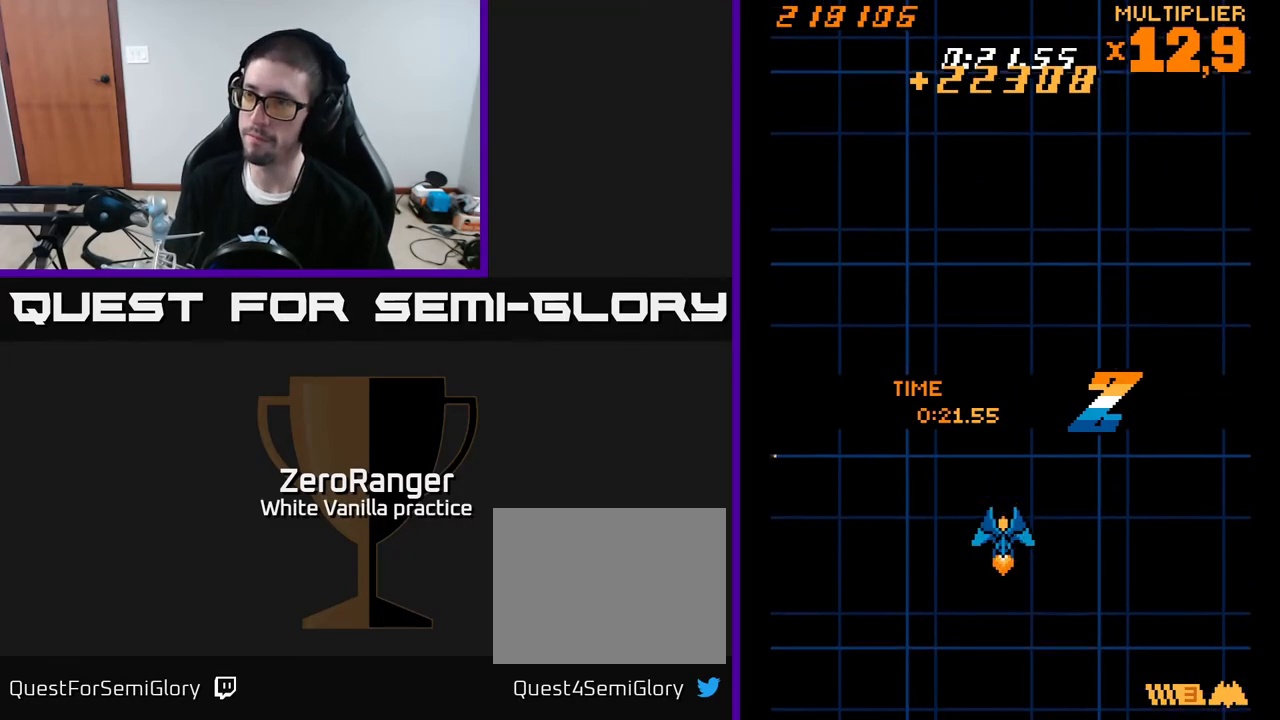
Gameplay with a controller (Xbox layout); each line is a JSON object with the inputs held at the frame after it. "events" lists button and stick changes between this image and that frame as [ms after this image, input, new state], when the widget could be followed in between. Not read: left_stick.
{"buttons": [], "right_stick": "center", "events": []}
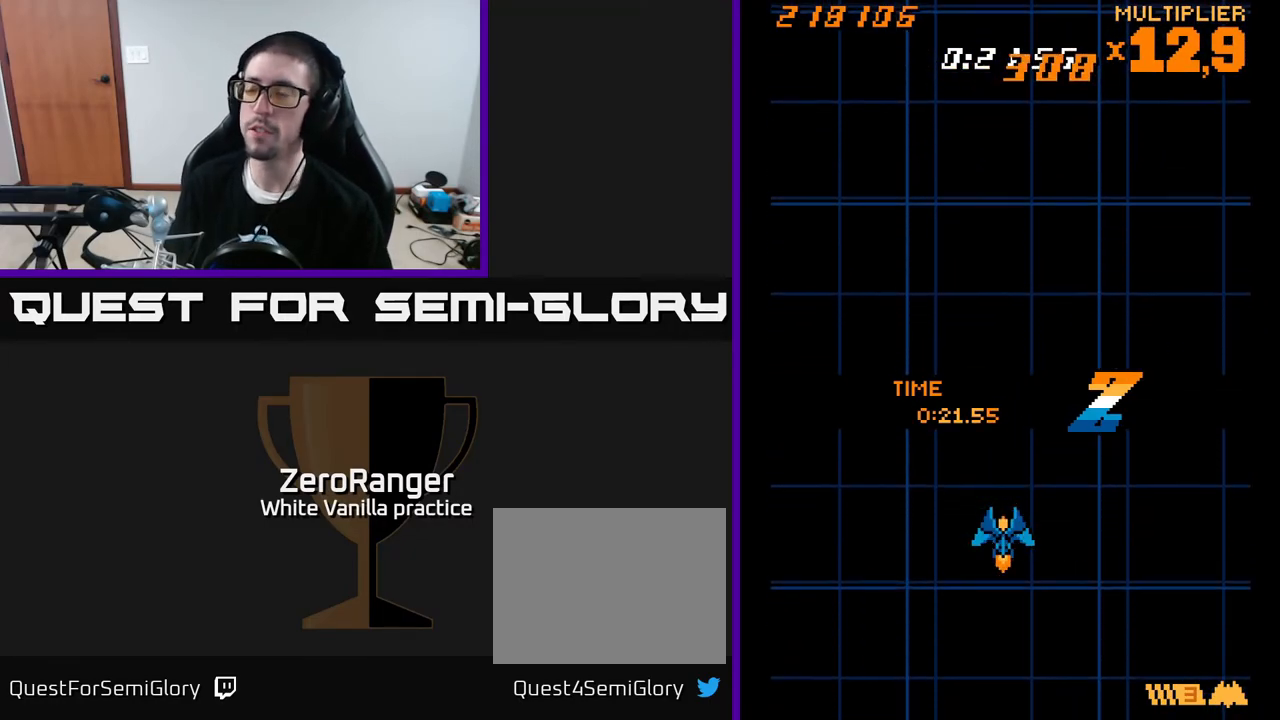
{"buttons": ["DPAD_DOWN", "DPAD_RIGHT"], "right_stick": "center", "events": [[433, "DPAD_DOWN", "down"], [433, "DPAD_RIGHT", "down"]]}
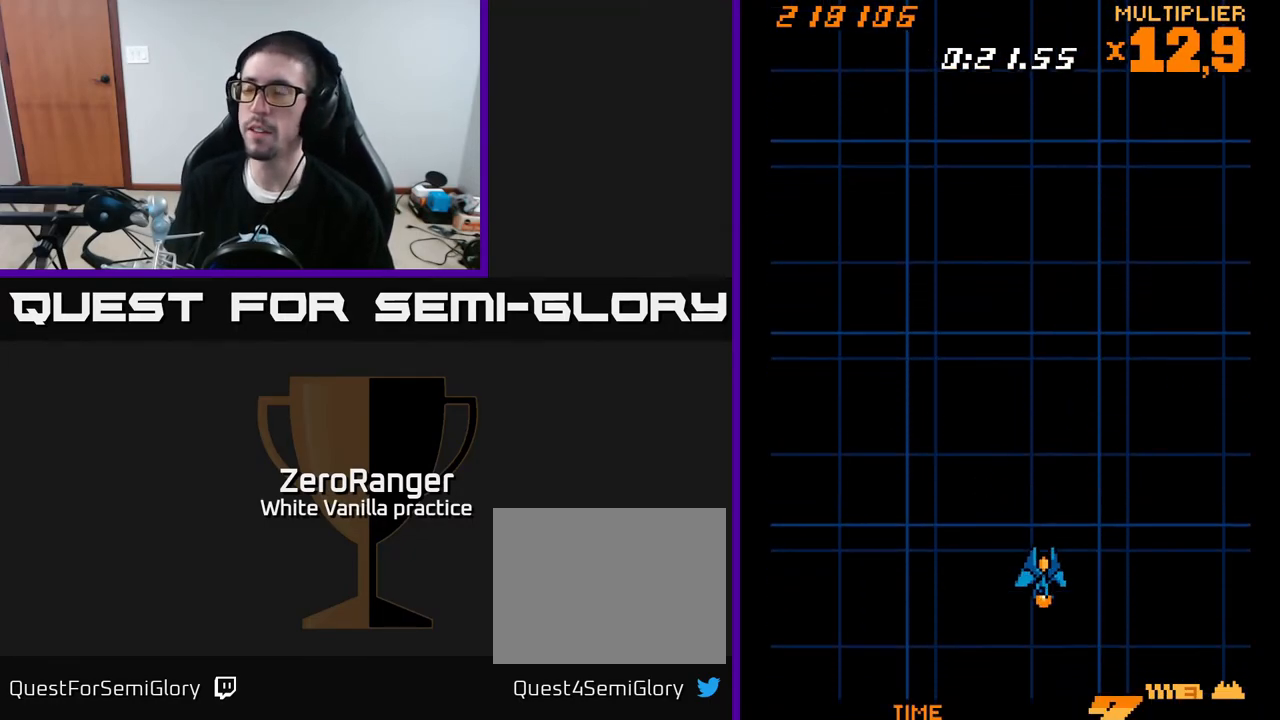
{"buttons": ["DPAD_LEFT"], "right_stick": "center", "events": [[117, "DPAD_RIGHT", "up"], [233, "DPAD_DOWN", "up"], [450, "DPAD_LEFT", "down"]]}
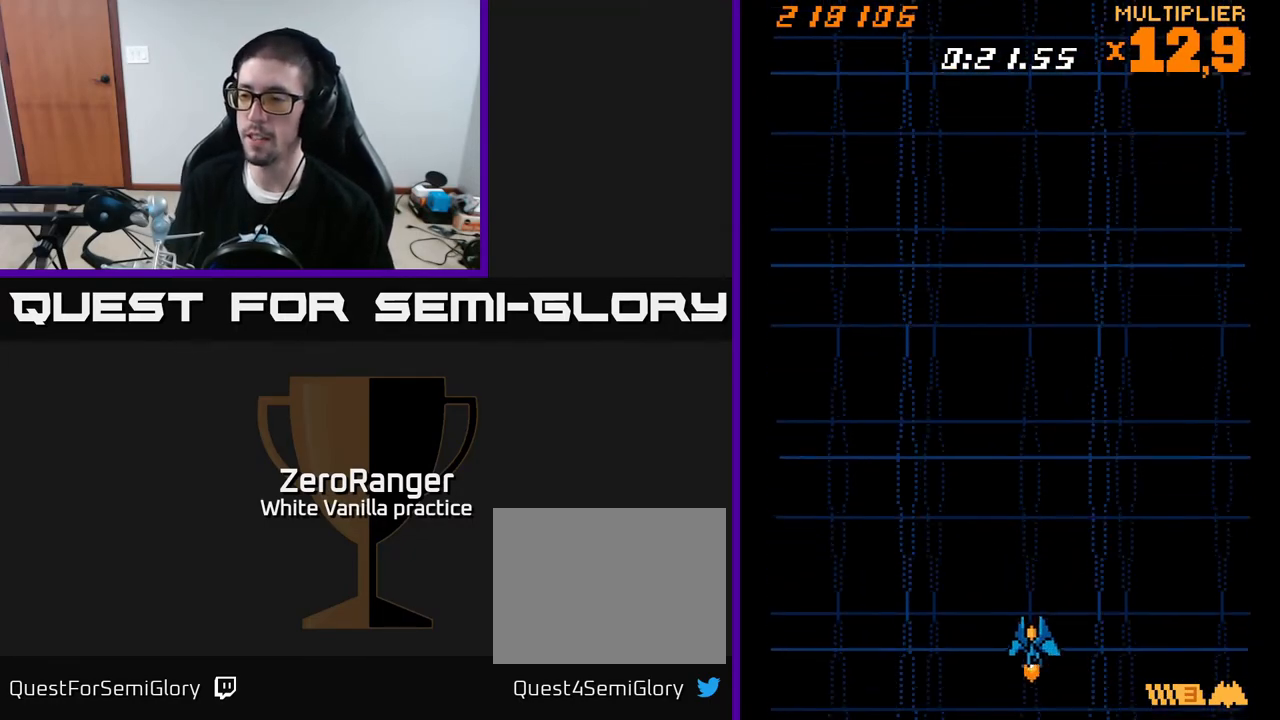
{"buttons": [], "right_stick": "center", "events": [[83, "DPAD_LEFT", "up"]]}
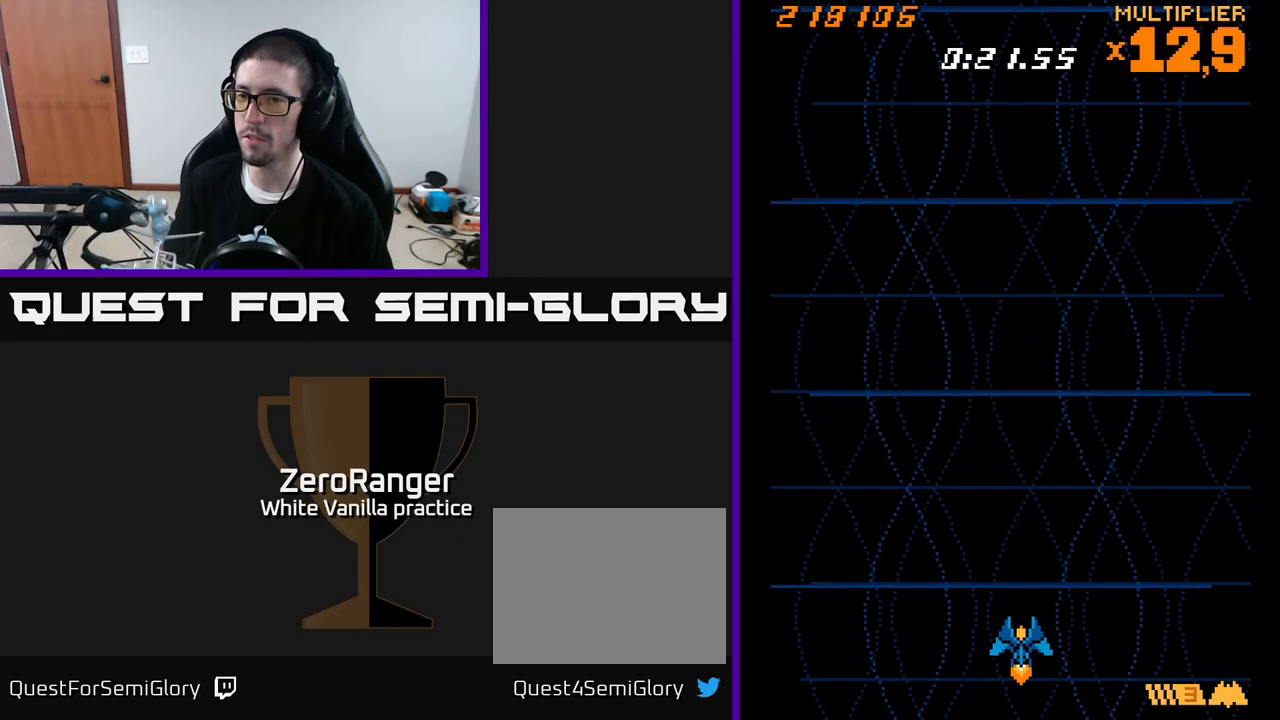
{"buttons": [], "right_stick": "center", "events": []}
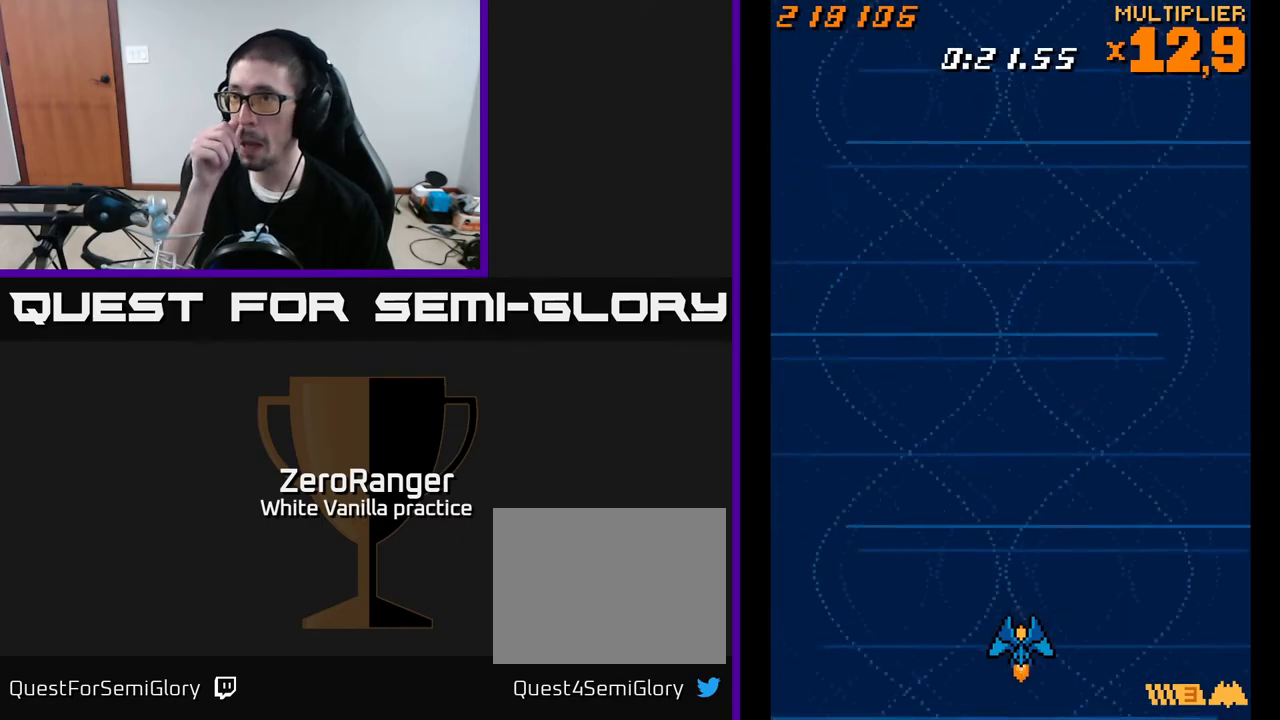
{"buttons": [], "right_stick": "center", "events": []}
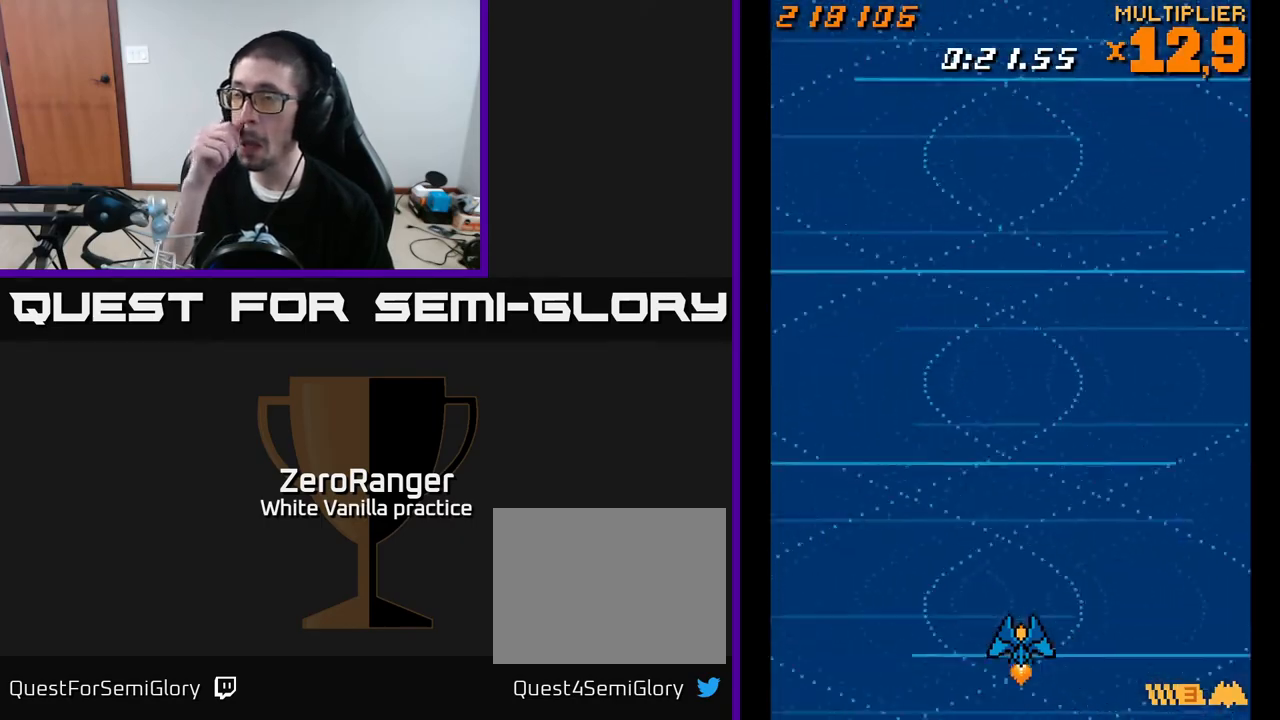
{"buttons": [], "right_stick": "center", "events": []}
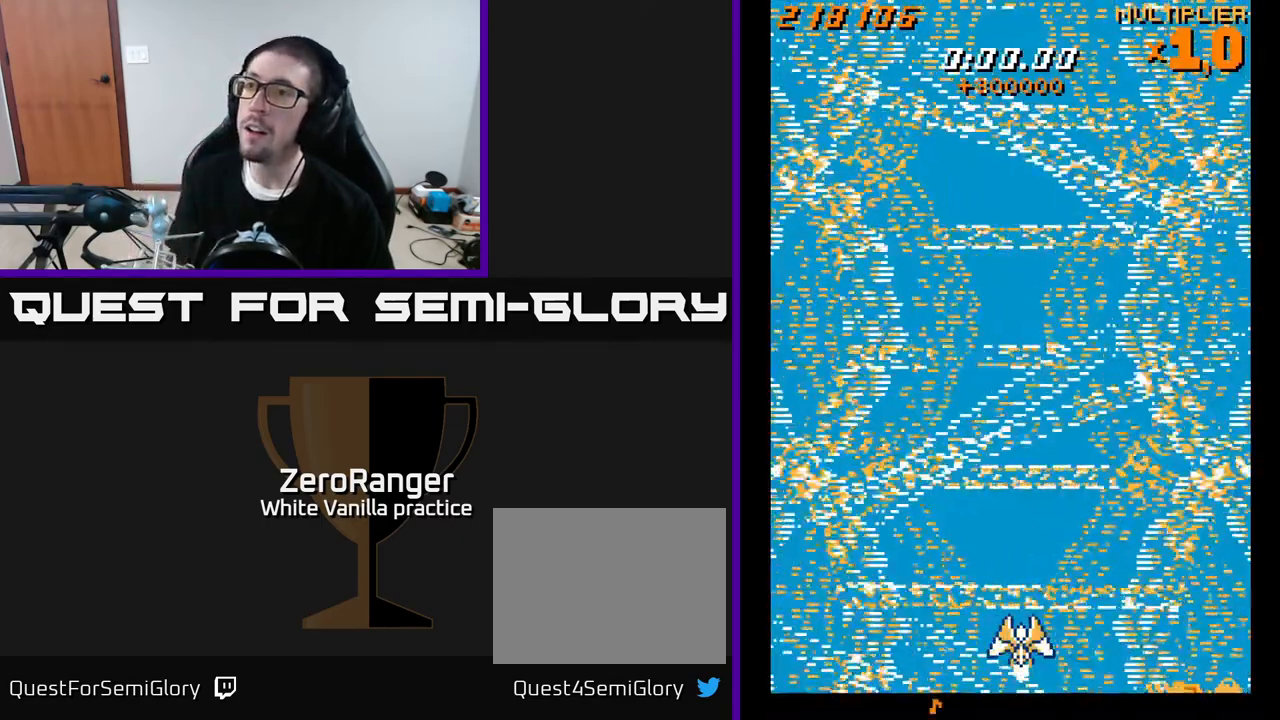
{"buttons": ["DPAD_UP"], "right_stick": "center", "events": [[233, "DPAD_UP", "down"]]}
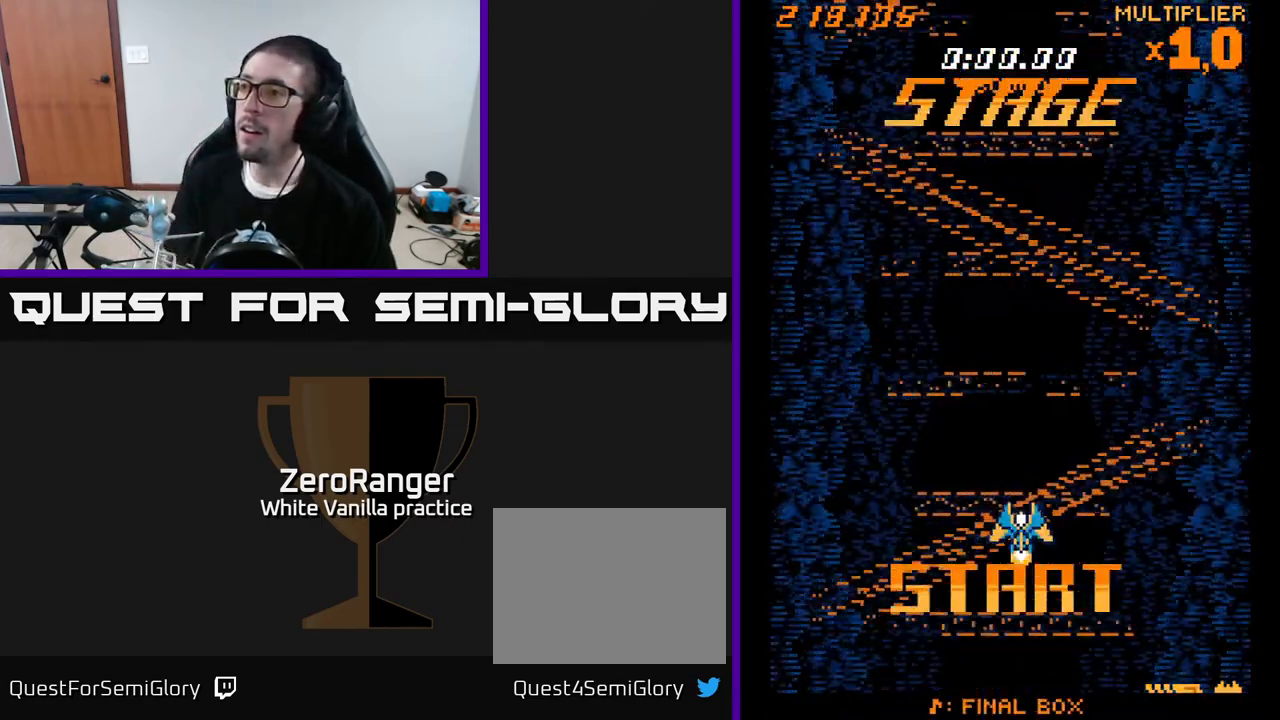
{"buttons": [], "right_stick": "center", "events": [[417, "DPAD_UP", "up"]]}
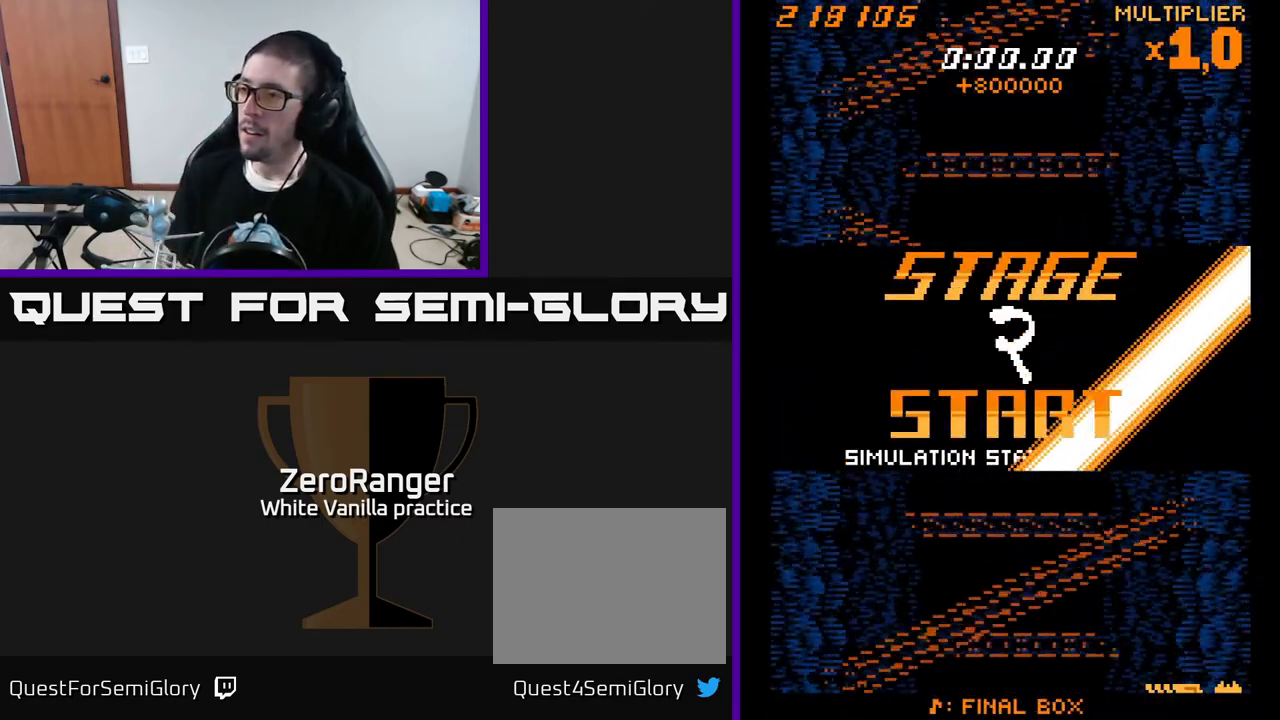
{"buttons": [], "right_stick": "center", "events": []}
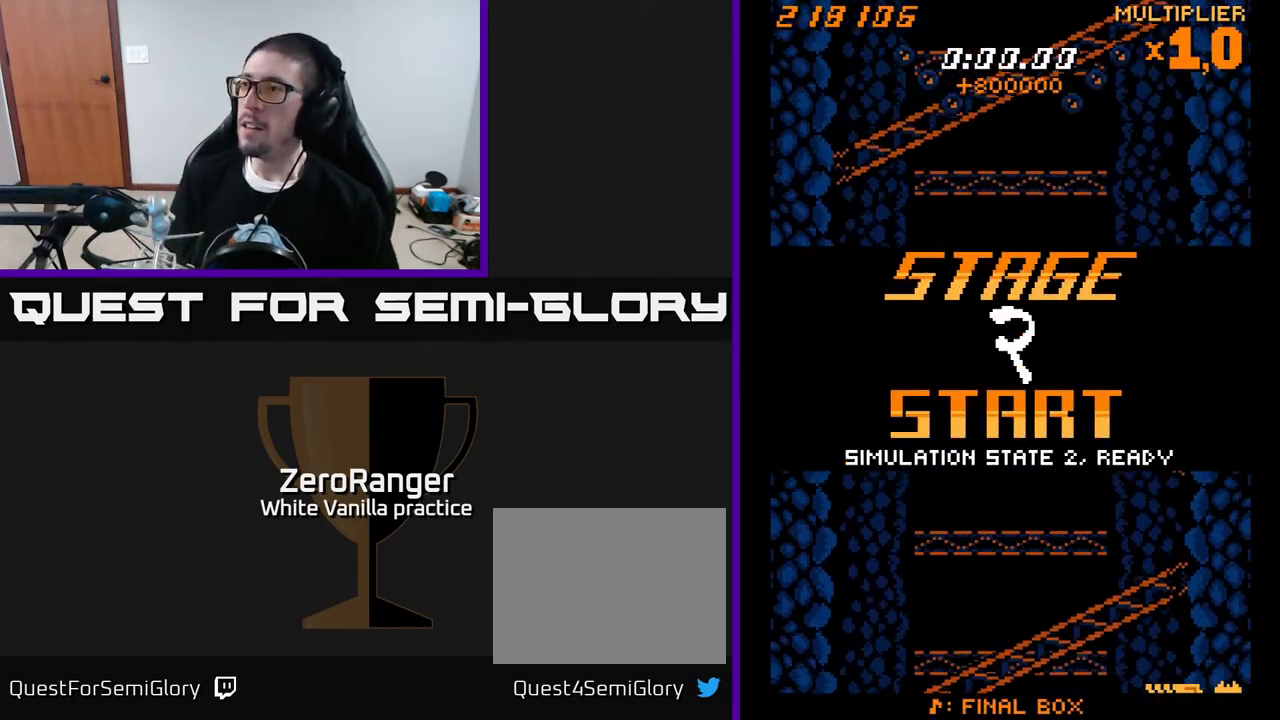
{"buttons": [], "right_stick": "center", "events": []}
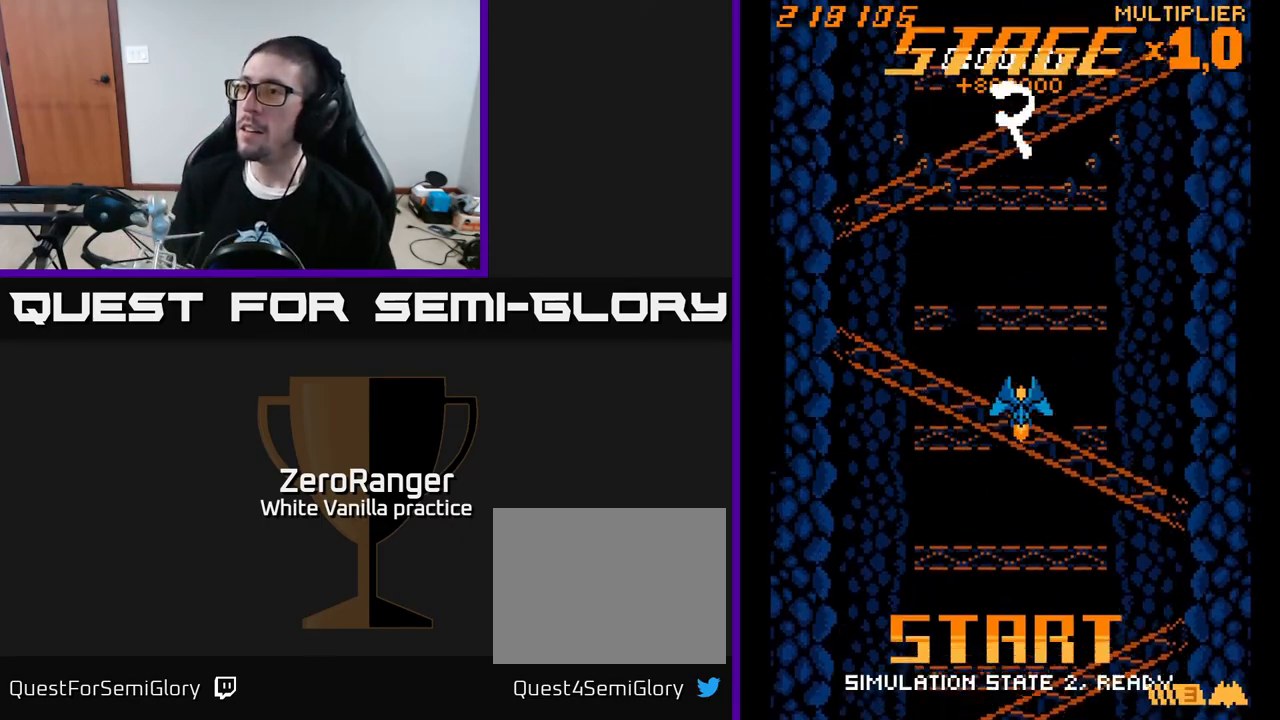
{"buttons": [], "right_stick": "center", "events": []}
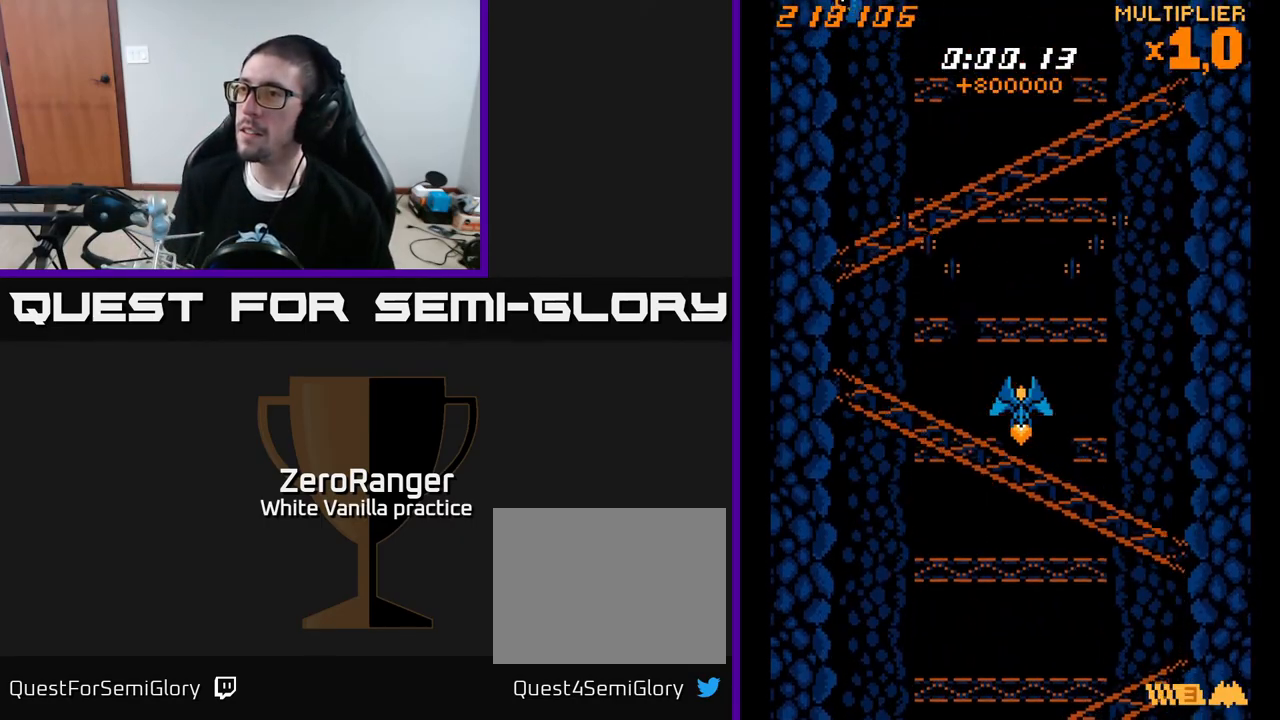
{"buttons": ["A", "DPAD_LEFT"], "right_stick": "center", "events": [[167, "DPAD_LEFT", "down"], [317, "A", "down"]]}
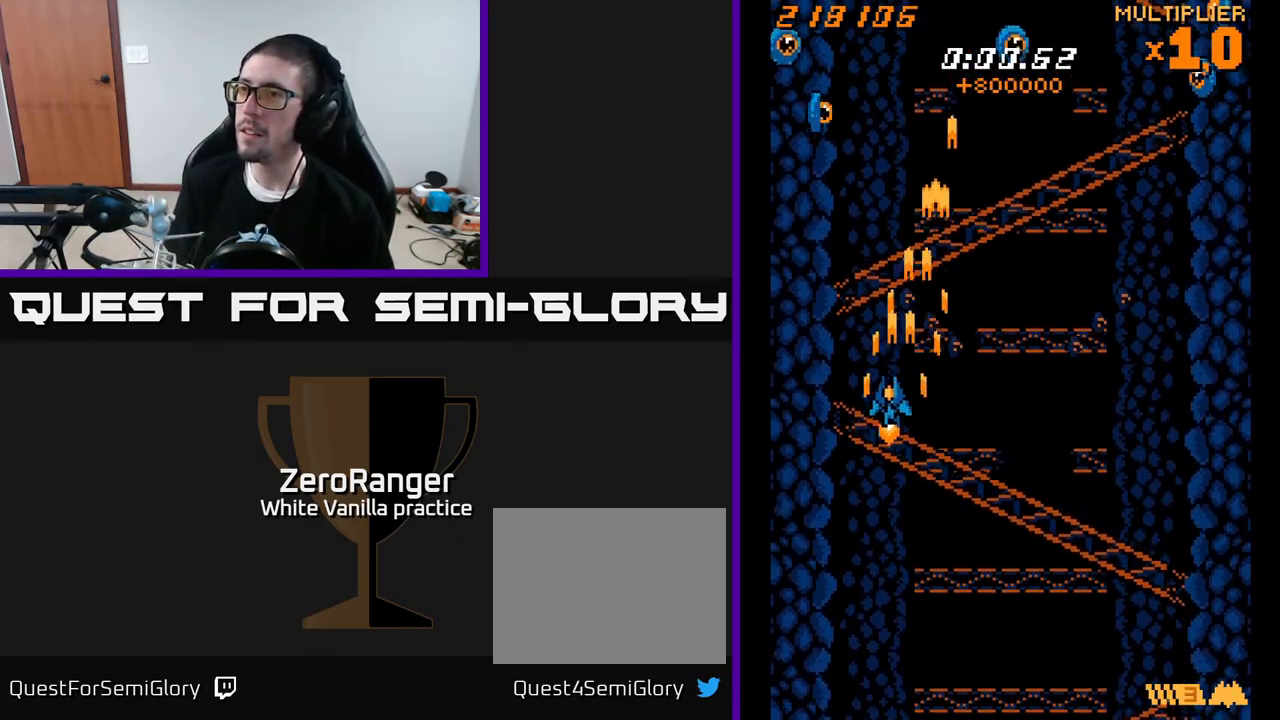
{"buttons": ["A", "DPAD_UP", "DPAD_RIGHT"], "right_stick": "center", "events": [[50, "DPAD_UP", "down"], [283, "DPAD_LEFT", "up"], [483, "DPAD_RIGHT", "down"]]}
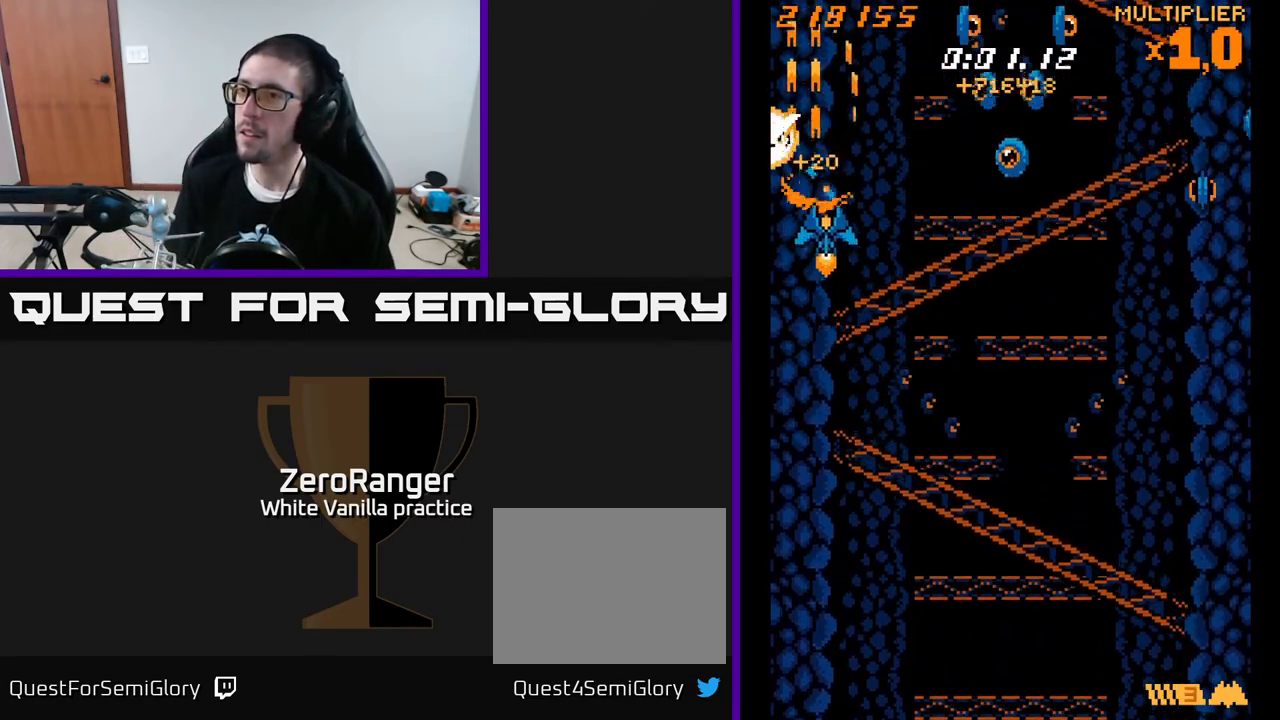
{"buttons": ["X"], "right_stick": "center", "events": [[133, "X", "down"], [167, "A", "up"], [367, "DPAD_RIGHT", "up"], [383, "DPAD_LEFT", "down"], [467, "DPAD_UP", "up"], [500, "DPAD_LEFT", "up"]]}
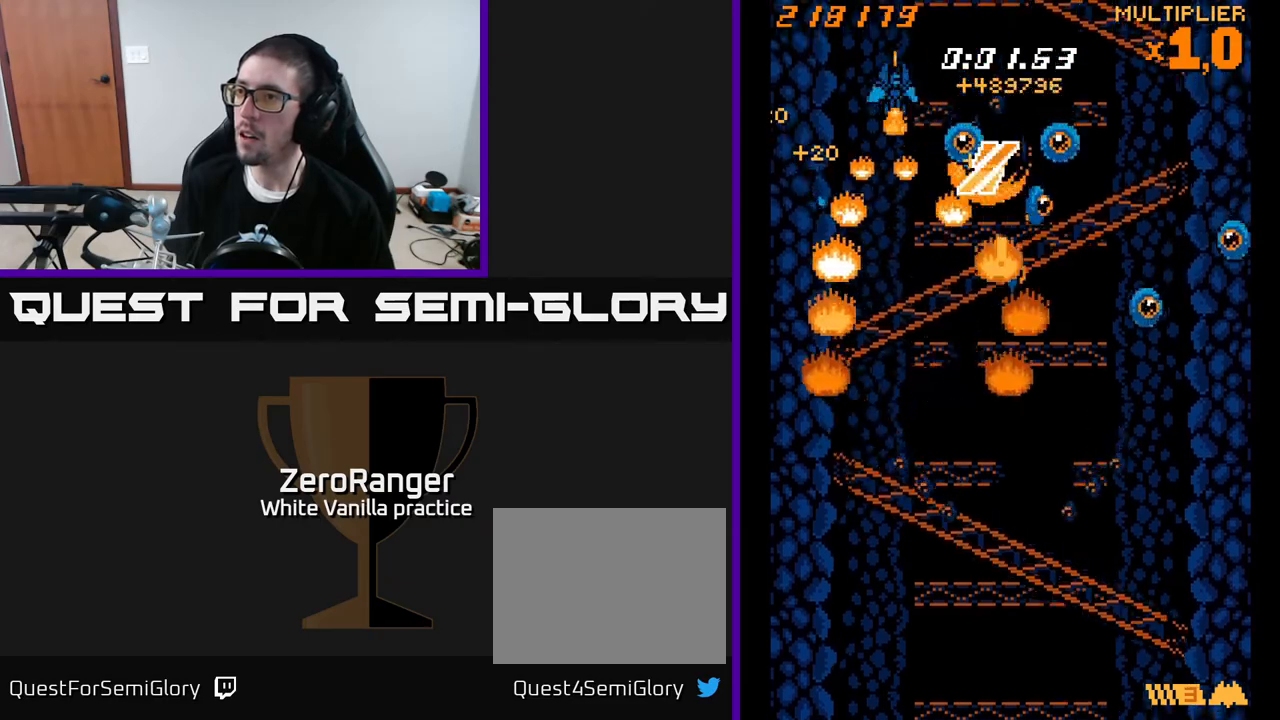
{"buttons": ["X", "DPAD_DOWN", "DPAD_LEFT"], "right_stick": "center", "events": [[17, "DPAD_DOWN", "down"], [33, "DPAD_RIGHT", "down"], [50, "DPAD_DOWN", "up"], [100, "DPAD_DOWN", "down"], [417, "DPAD_RIGHT", "up"], [467, "DPAD_LEFT", "down"]]}
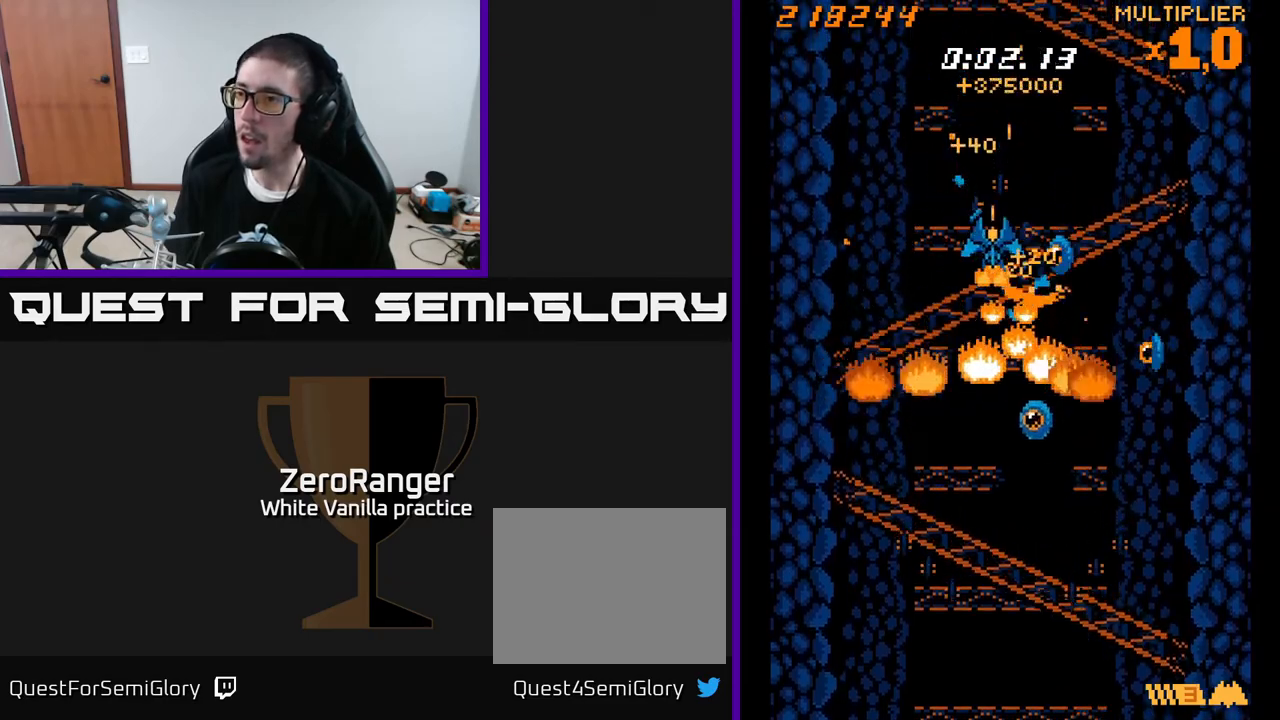
{"buttons": ["X", "DPAD_RIGHT"], "right_stick": "center"}
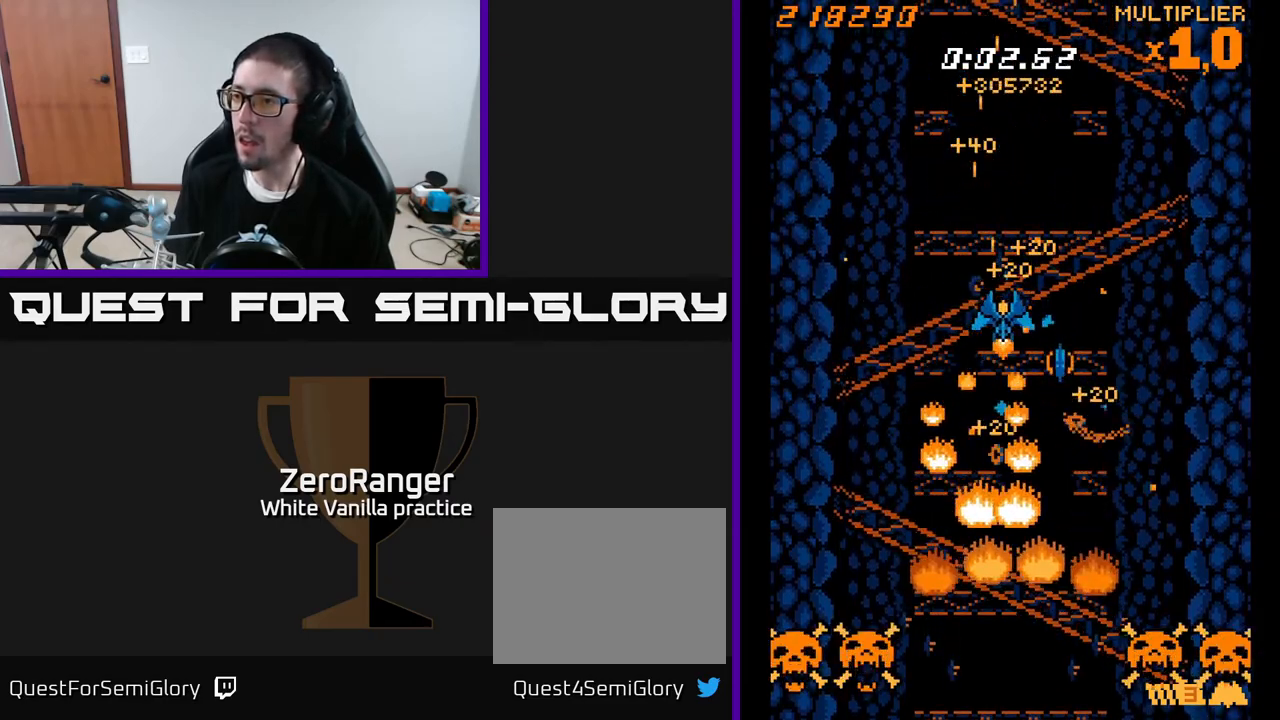
{"buttons": ["X", "DPAD_DOWN", "DPAD_RIGHT"], "right_stick": "center", "events": [[167, "DPAD_DOWN", "down"], [183, "DPAD_RIGHT", "up"], [333, "DPAD_RIGHT", "down"]]}
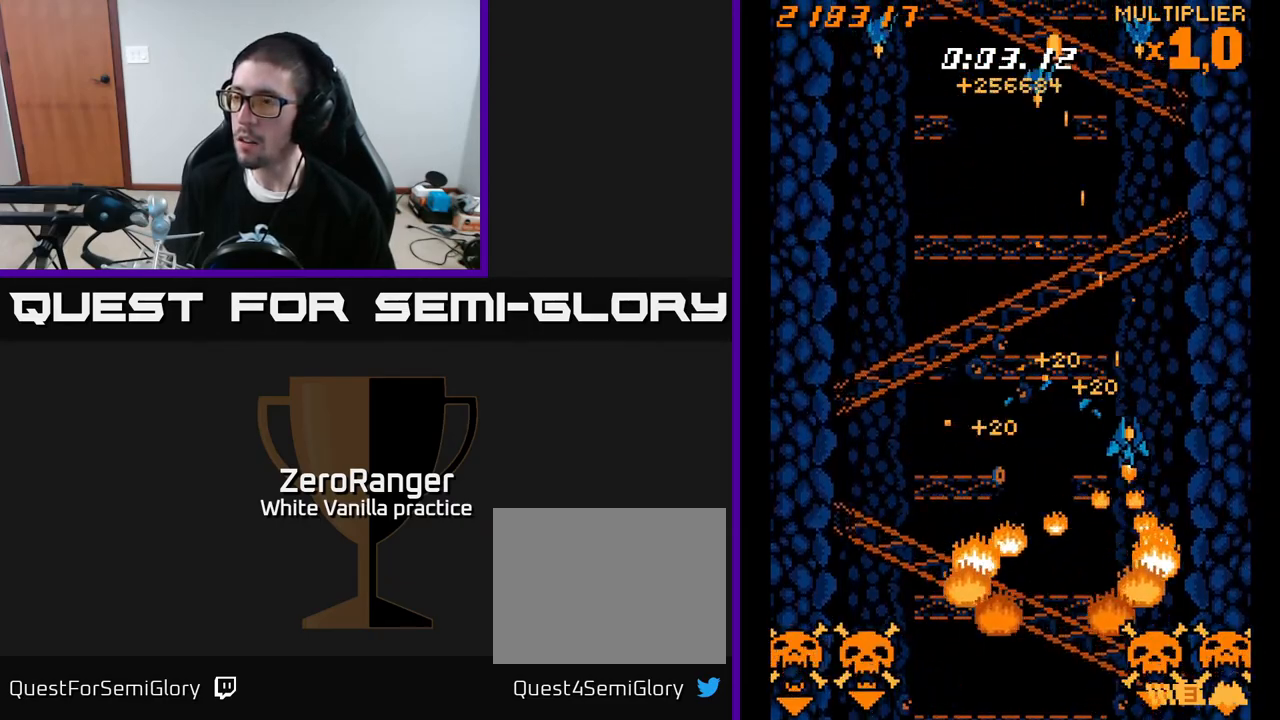
{"buttons": ["A", "DPAD_UP", "DPAD_LEFT"], "right_stick": "center", "events": [[250, "DPAD_RIGHT", "up"], [283, "DPAD_LEFT", "down"], [333, "DPAD_DOWN", "up"], [383, "DPAD_UP", "down"], [483, "A", "down"], [500, "X", "up"]]}
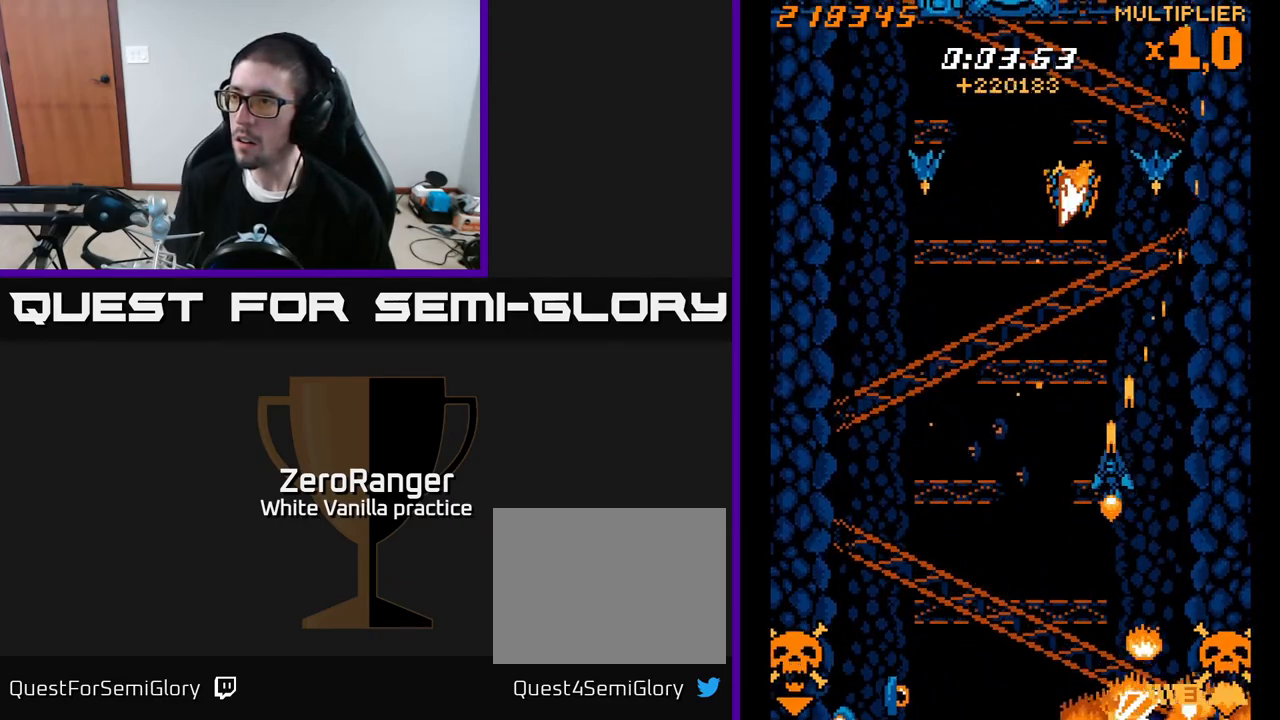
{"buttons": ["A", "DPAD_LEFT"], "right_stick": "center", "events": [[50, "DPAD_UP", "up"]]}
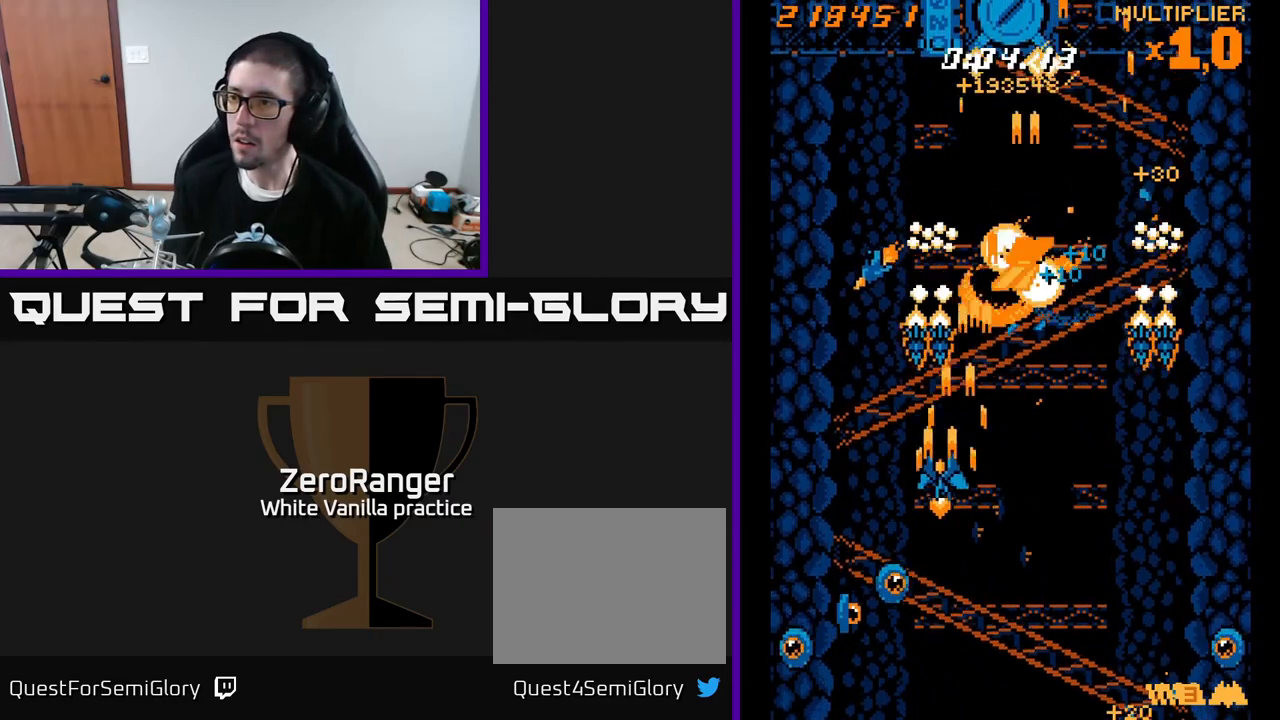
{"buttons": ["X", "DPAD_UP", "DPAD_LEFT"], "right_stick": "center", "events": [[67, "DPAD_UP", "down"], [83, "X", "down"], [117, "DPAD_LEFT", "up"], [133, "A", "up"], [133, "DPAD_RIGHT", "down"], [150, "DPAD_UP", "up"], [217, "DPAD_UP", "down"], [317, "DPAD_RIGHT", "up"], [350, "DPAD_LEFT", "down"]]}
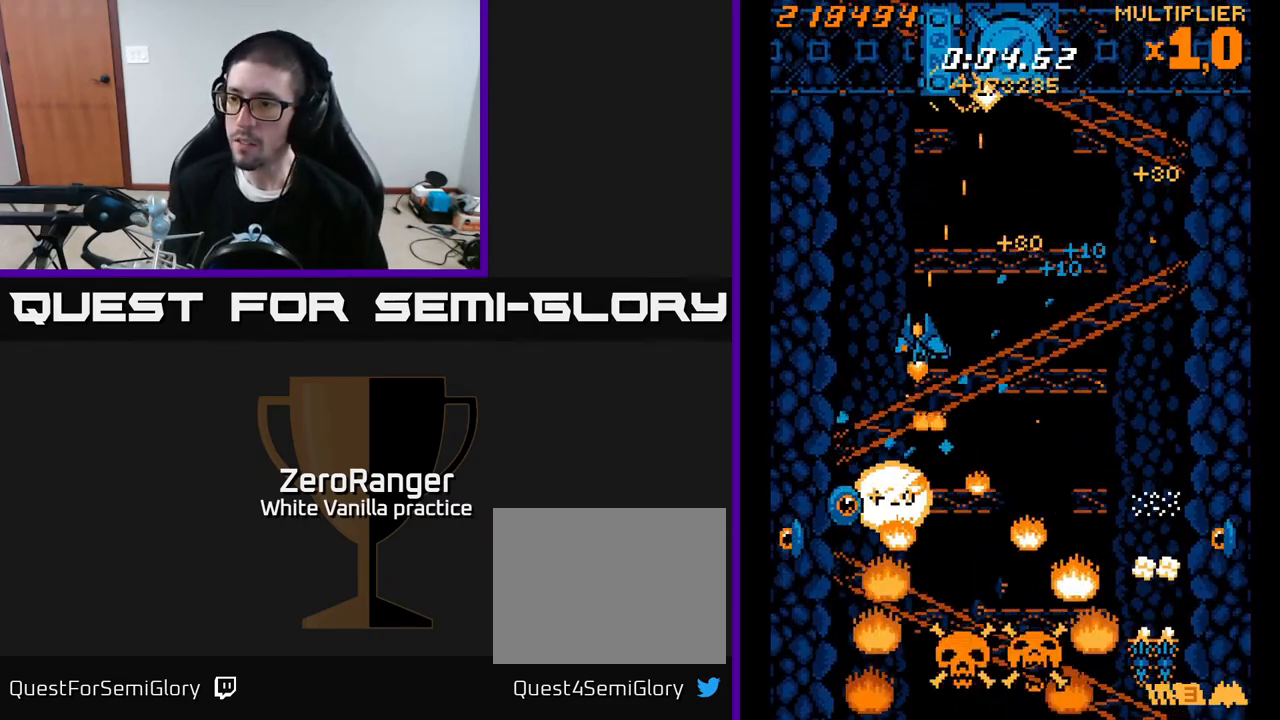
{"buttons": ["X", "DPAD_RIGHT"], "right_stick": "center", "events": [[67, "DPAD_UP", "up"], [350, "DPAD_LEFT", "up"], [350, "DPAD_RIGHT", "down"]]}
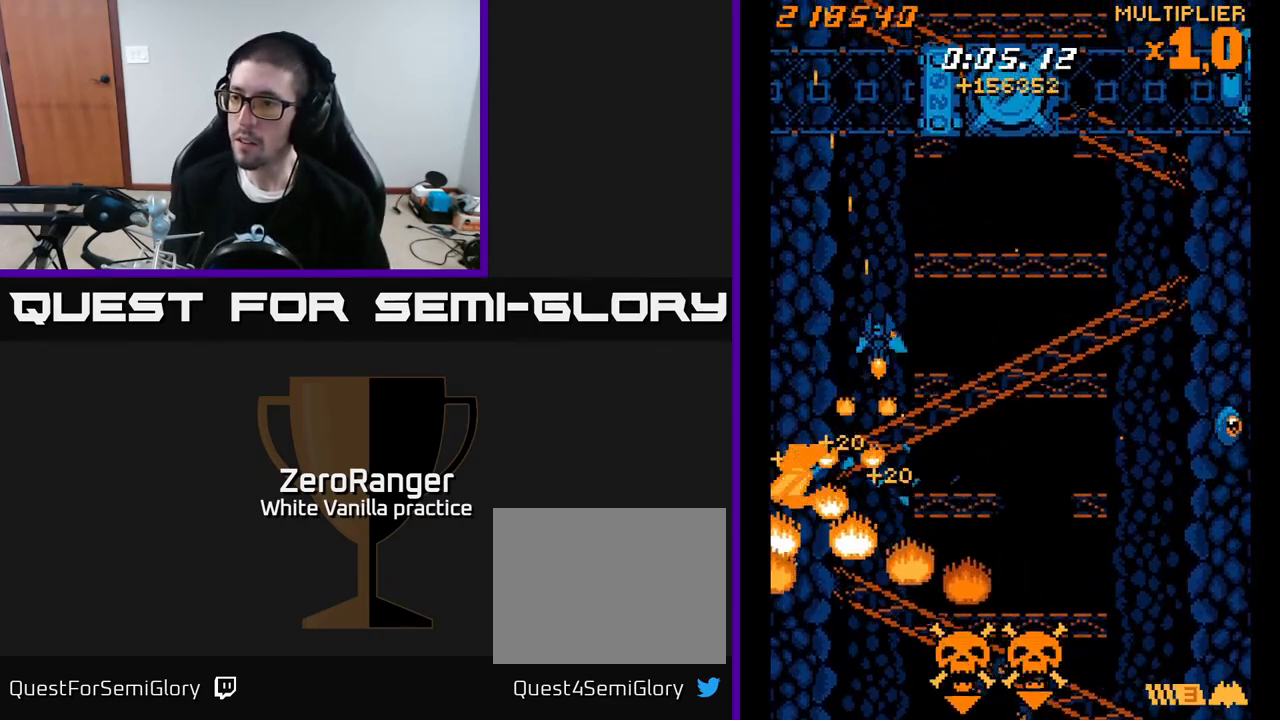
{"buttons": ["X", "DPAD_RIGHT"], "right_stick": "center", "events": []}
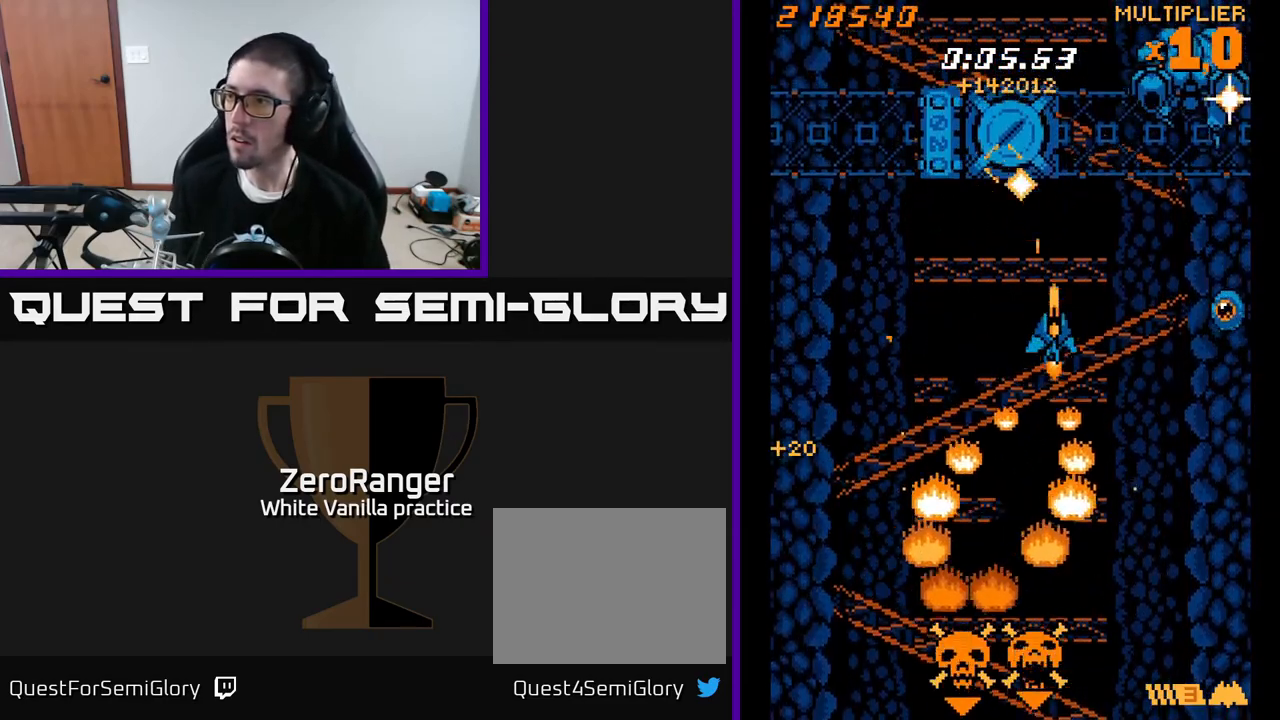
{"buttons": ["A", "DPAD_DOWN"], "right_stick": "center", "events": [[17, "A", "down"], [50, "X", "up"], [467, "DPAD_DOWN", "down"], [483, "DPAD_RIGHT", "up"]]}
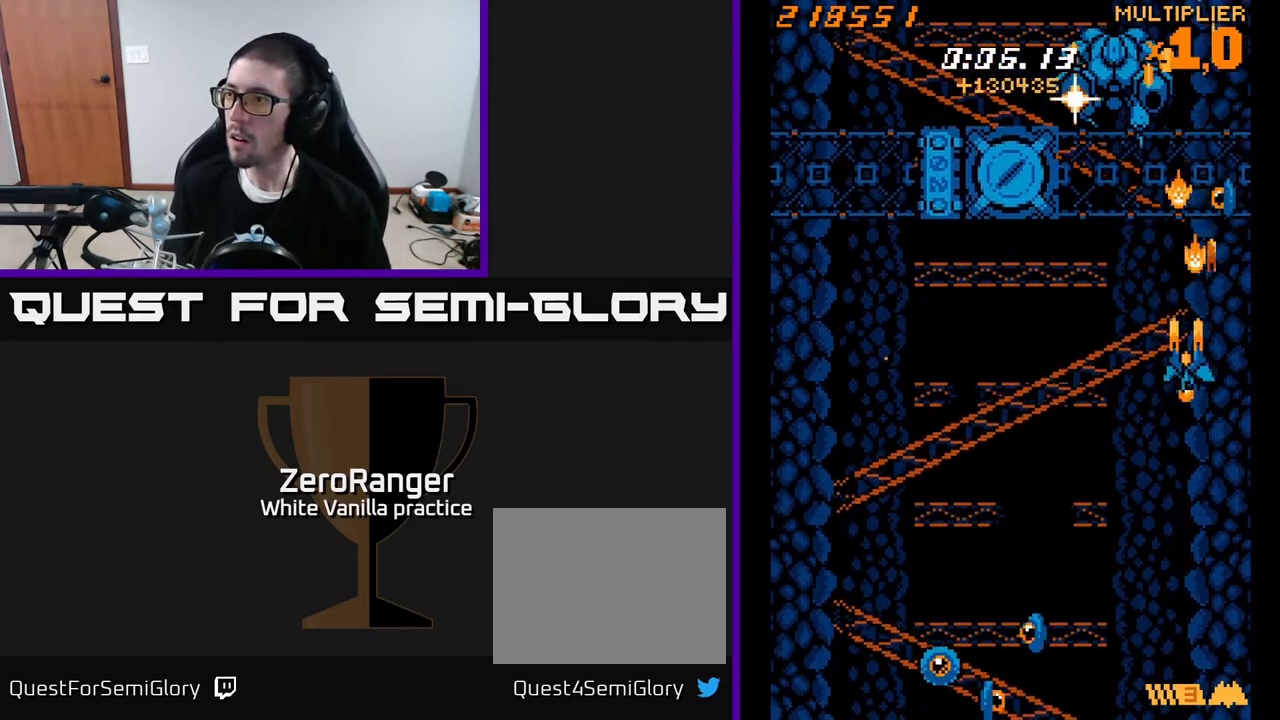
{"buttons": ["A", "DPAD_DOWN", "DPAD_LEFT"], "right_stick": "center", "events": [[17, "DPAD_LEFT", "down"], [117, "DPAD_DOWN", "up"], [383, "DPAD_DOWN", "down"]]}
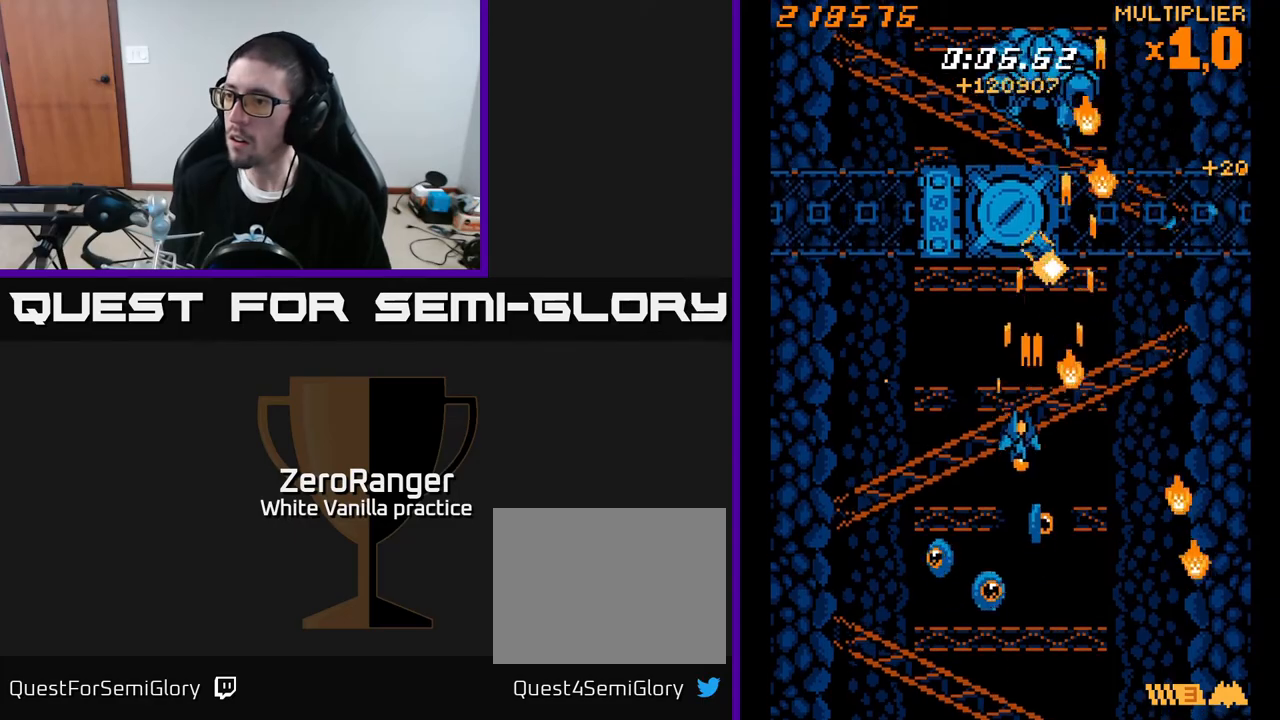
{"buttons": ["X", "DPAD_UP", "DPAD_RIGHT"], "right_stick": "center", "events": [[50, "X", "down"], [67, "DPAD_DOWN", "up"], [83, "A", "up"], [133, "DPAD_UP", "down"], [300, "DPAD_UP", "up"], [417, "DPAD_LEFT", "up"], [433, "DPAD_RIGHT", "down"], [500, "DPAD_UP", "down"]]}
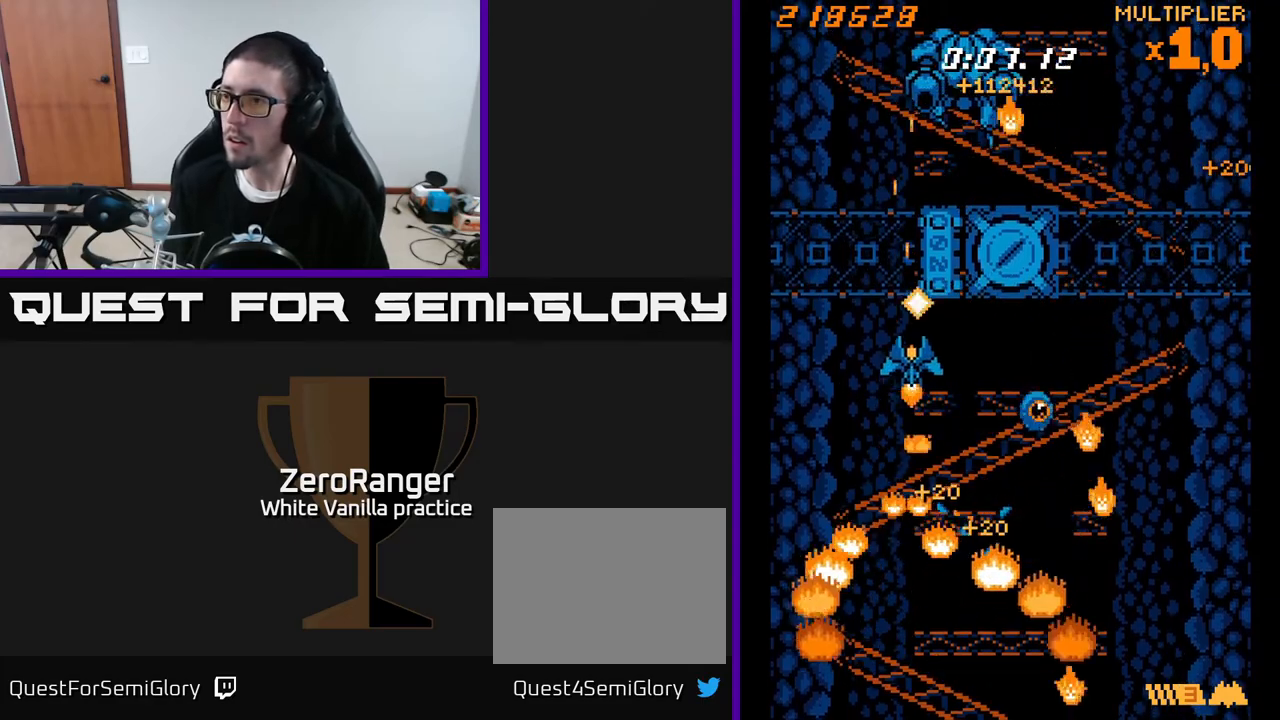
{"buttons": ["A", "DPAD_LEFT"], "right_stick": "center", "events": [[17, "DPAD_RIGHT", "up"], [50, "DPAD_LEFT", "down"], [217, "DPAD_LEFT", "up"], [250, "DPAD_RIGHT", "down"], [350, "DPAD_RIGHT", "up"], [383, "DPAD_LEFT", "down"], [433, "DPAD_UP", "up"], [450, "A", "down"], [467, "X", "up"]]}
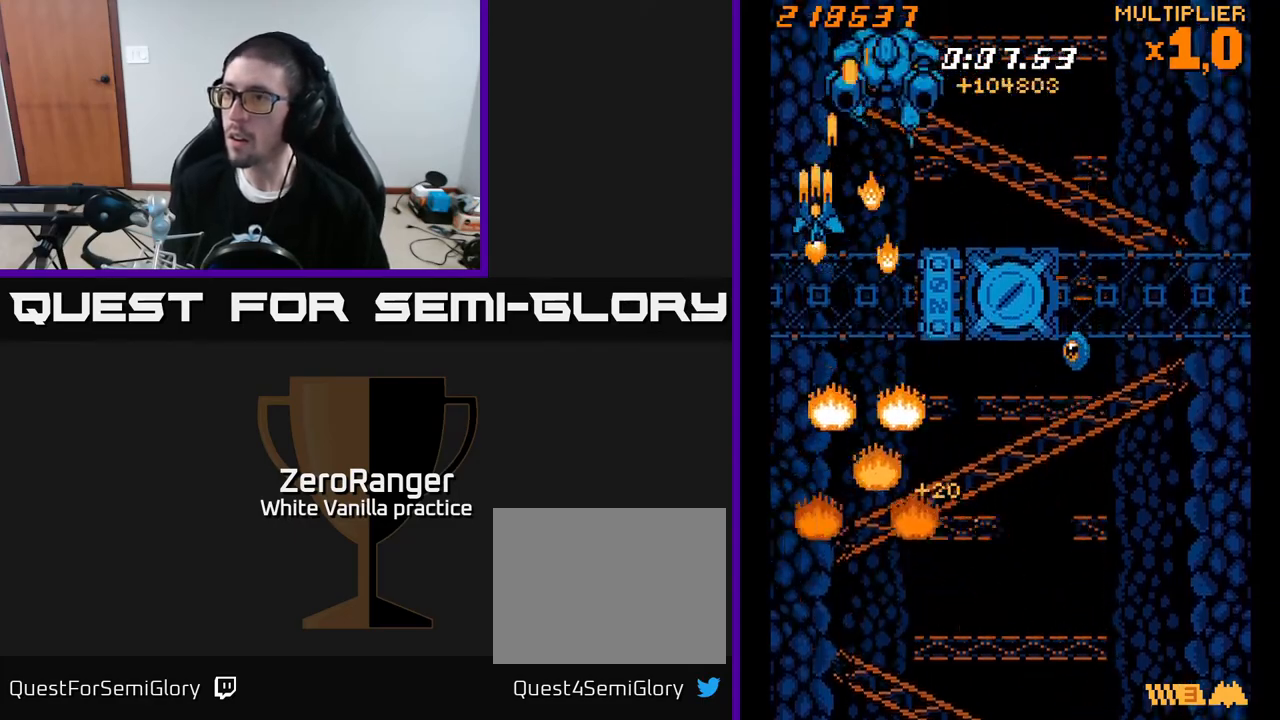
{"buttons": ["X", "DPAD_RIGHT"], "right_stick": "center", "events": [[17, "DPAD_UP", "down"], [150, "DPAD_LEFT", "up"], [183, "DPAD_RIGHT", "down"], [250, "DPAD_RIGHT", "up"], [400, "DPAD_RIGHT", "down"], [433, "X", "down"], [483, "A", "up"], [483, "DPAD_UP", "up"]]}
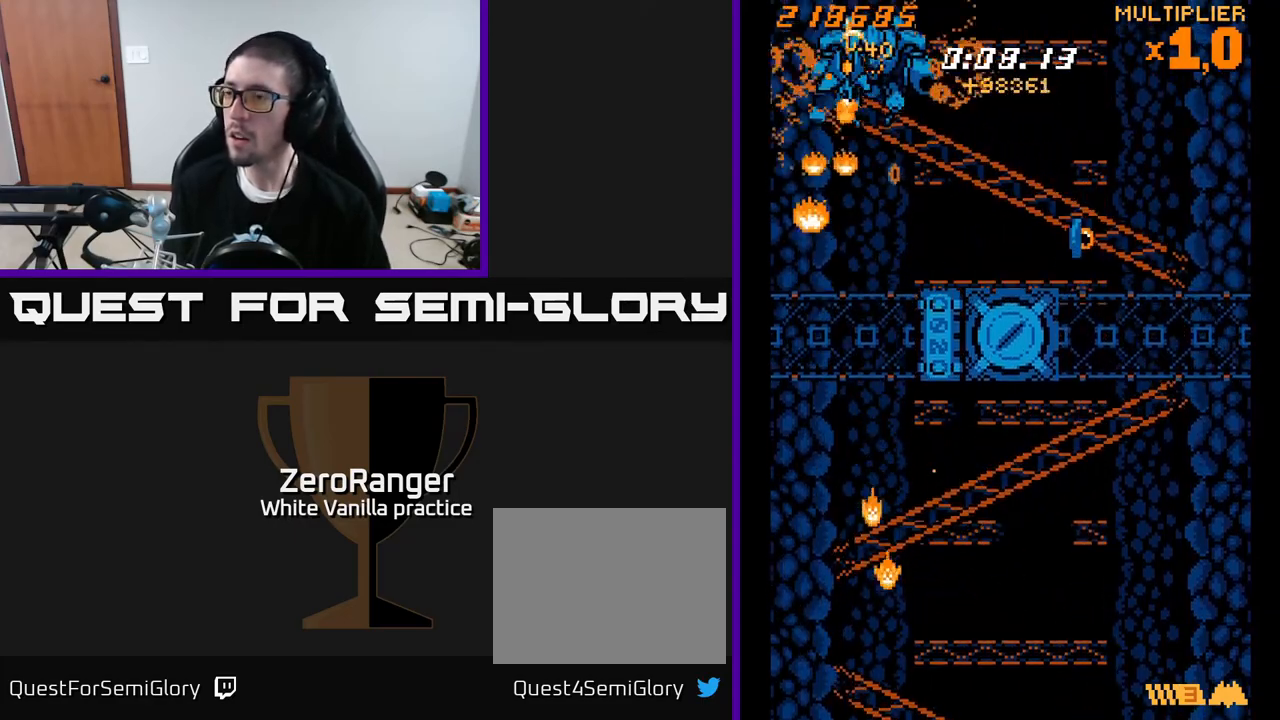
{"buttons": ["X", "DPAD_RIGHT"], "right_stick": "center", "events": []}
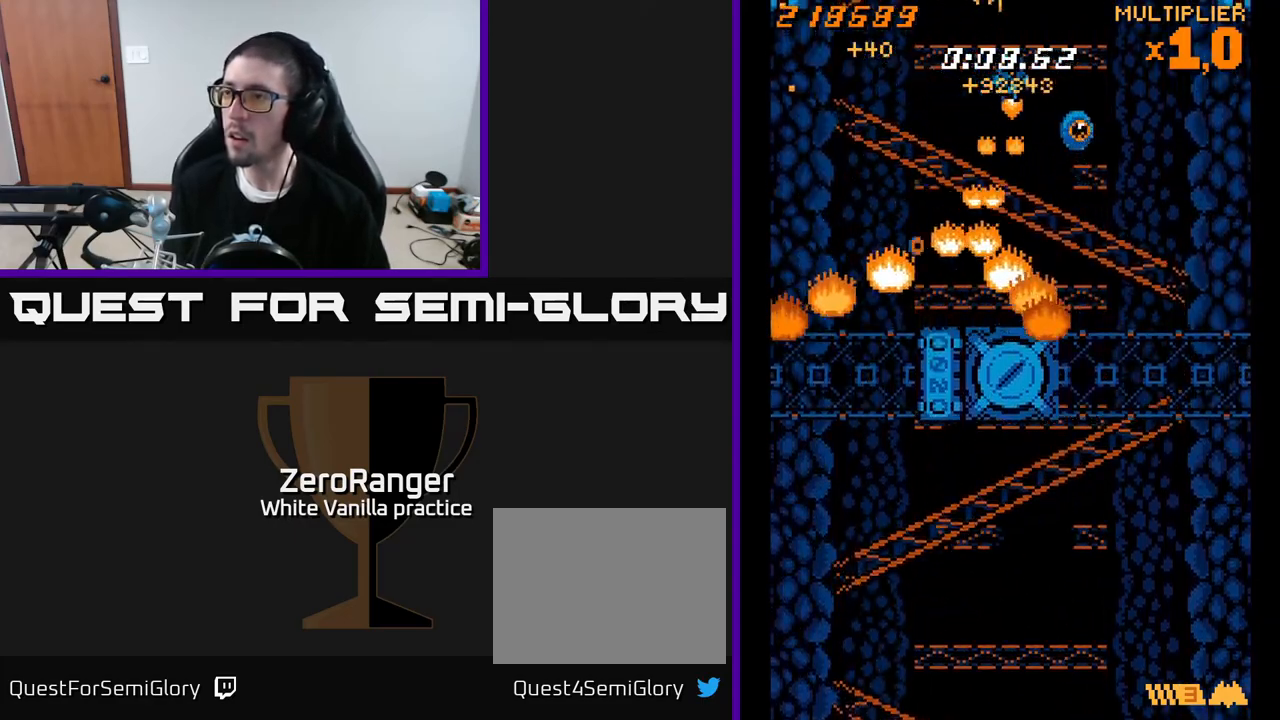
{"buttons": ["A", "DPAD_DOWN", "DPAD_LEFT"], "right_stick": "center", "events": [[183, "DPAD_UP", "down"], [217, "DPAD_RIGHT", "up"], [250, "DPAD_LEFT", "down"], [250, "DPAD_UP", "up"], [300, "DPAD_DOWN", "down"], [333, "A", "down"], [383, "X", "up"]]}